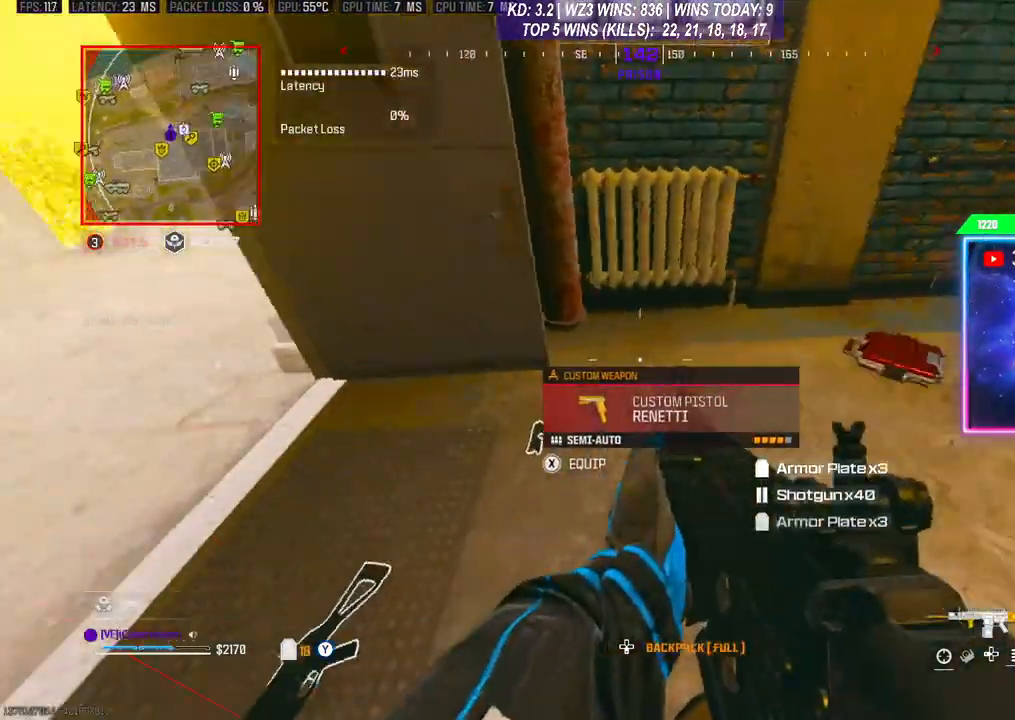
Gameplay with a controller (Xbox layout); each line is a JSON object with the inputs held at the frame after it. "events" lists button and stick changes between this image and that frame as [ms after this image, input, new state], when the widget could be followed in between. Not read: L3.
{"buttons": ["Y"], "left_stick": "center", "right_stick": "center", "events": [[67, "left_stick", "right"], [200, "Y", "up"], [200, "right_stick", "center"], [233, "left_stick", "up"], [300, "Y", "down"], [333, "left_stick", "center"]]}
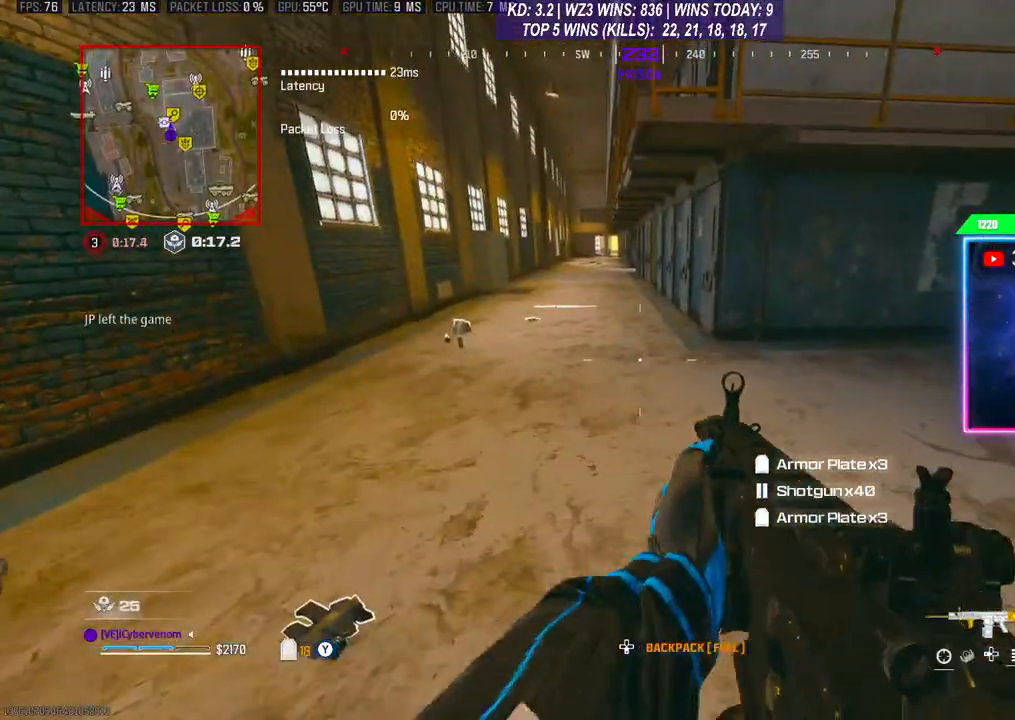
{"buttons": ["Y"], "left_stick": "up-right", "right_stick": "center", "events": [[100, "left_stick", "right"], [233, "left_stick", "up-right"]]}
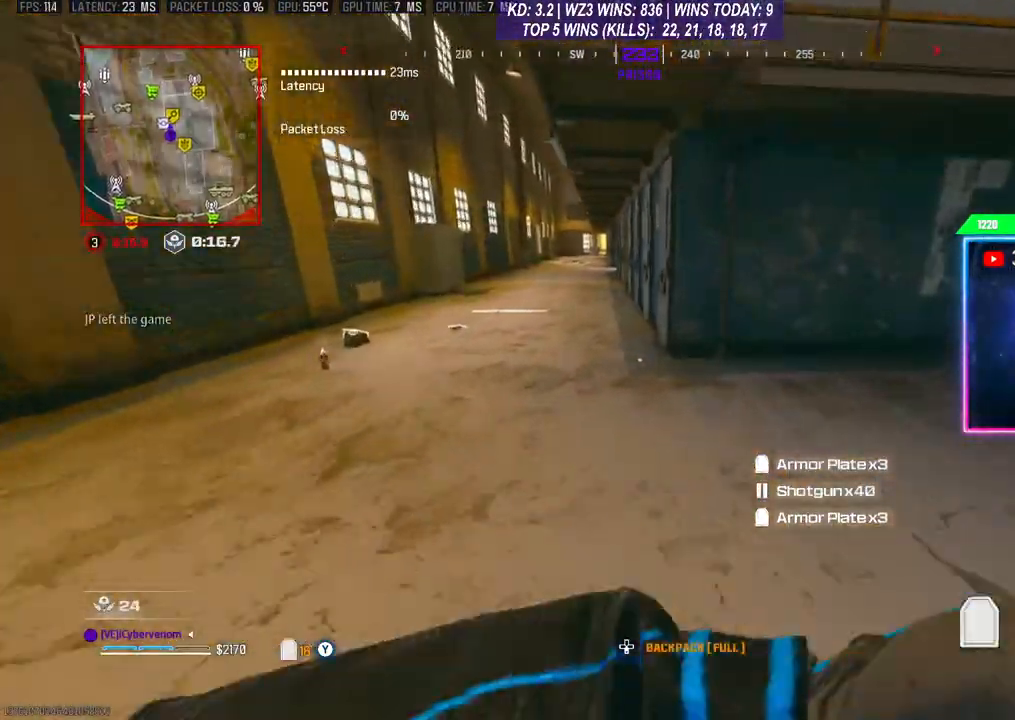
{"buttons": ["Y", "L2"], "left_stick": "up", "right_stick": "down-left", "events": [[67, "left_stick", "up"], [67, "right_stick", "left"], [133, "L2", "down"], [167, "left_stick", "up-left"], [267, "right_stick", "center"], [333, "right_stick", "down-left"], [433, "left_stick", "up"]]}
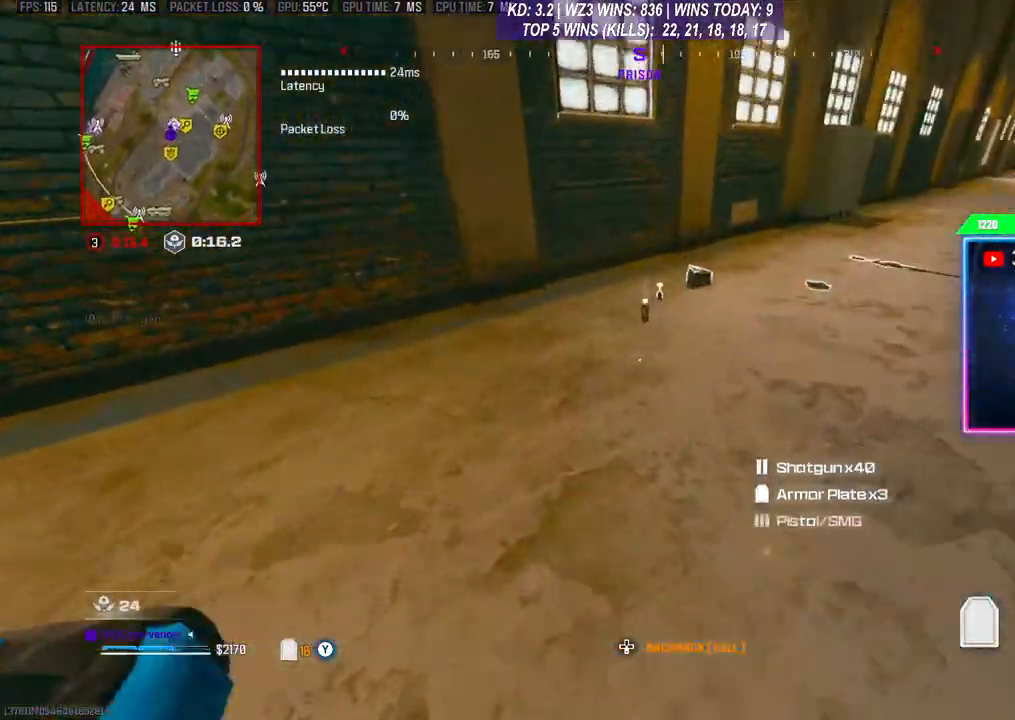
{"buttons": ["X", "Y", "L2"], "left_stick": "up", "right_stick": "center", "events": [[33, "right_stick", "center"], [200, "left_stick", "up-right"], [367, "X", "down"], [400, "left_stick", "up"], [433, "X", "up"], [500, "X", "down"]]}
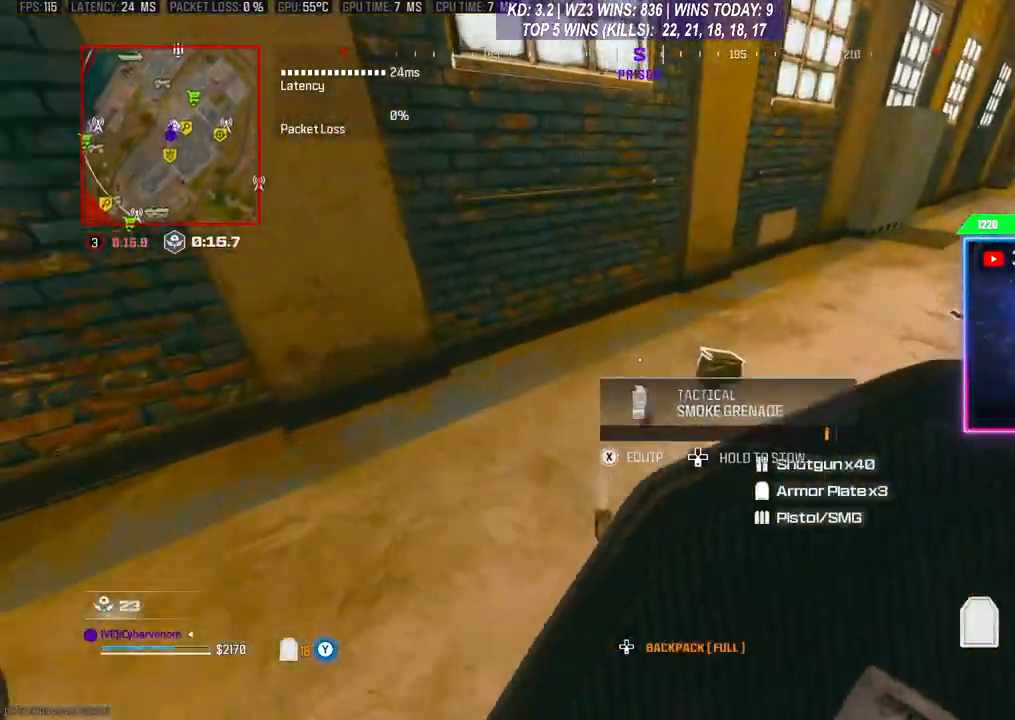
{"buttons": ["Y", "L2"], "left_stick": "center", "right_stick": "right", "events": [[67, "X", "up"], [167, "X", "down"], [233, "X", "up"], [233, "left_stick", "center"], [467, "right_stick", "right"]]}
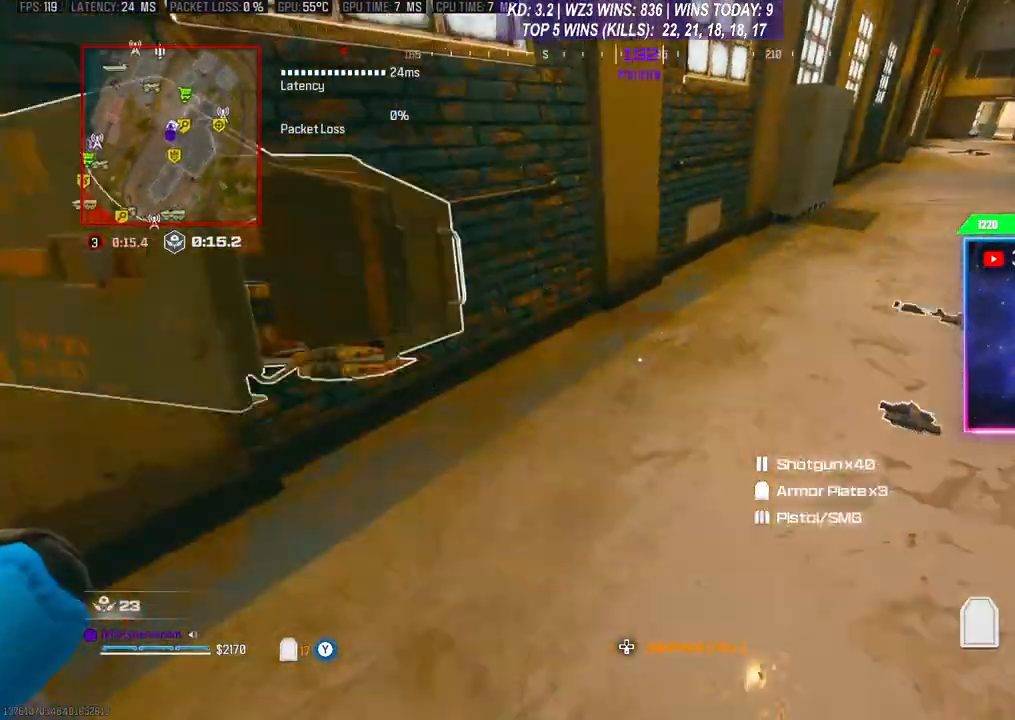
{"buttons": [], "left_stick": "center", "right_stick": "center", "events": [[133, "L2", "up"], [133, "Y", "up"], [200, "right_stick", "center"]]}
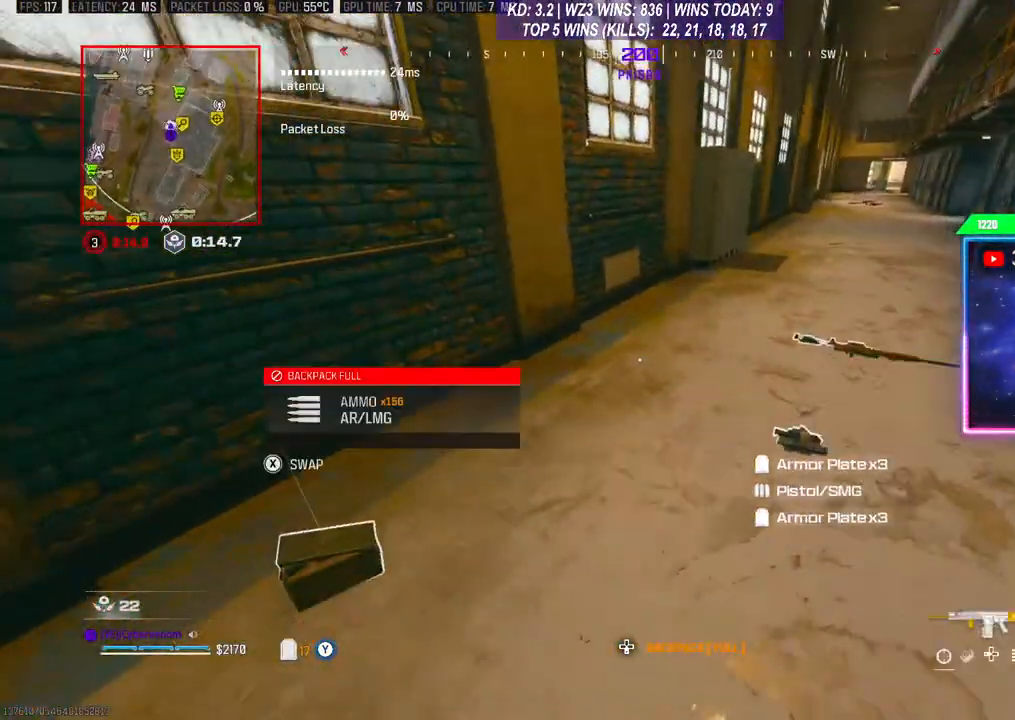
{"buttons": [], "left_stick": "down-right", "right_stick": "center", "events": [[67, "left_stick", "down-right"]]}
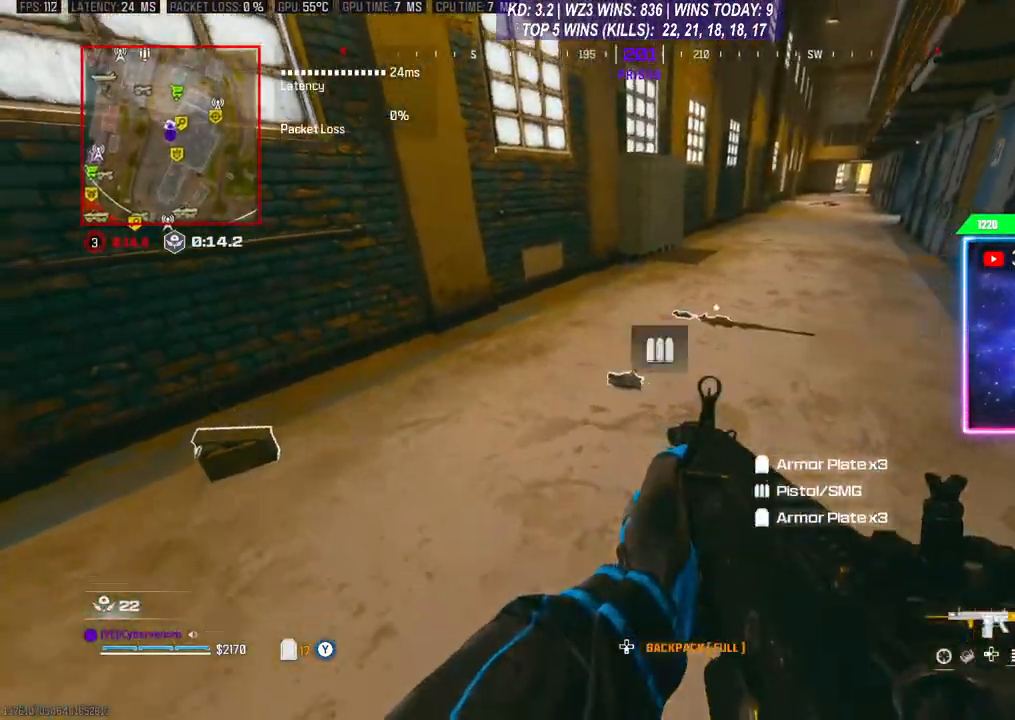
{"buttons": ["X"], "left_stick": "down-right", "right_stick": "center", "events": [[33, "X", "down"]]}
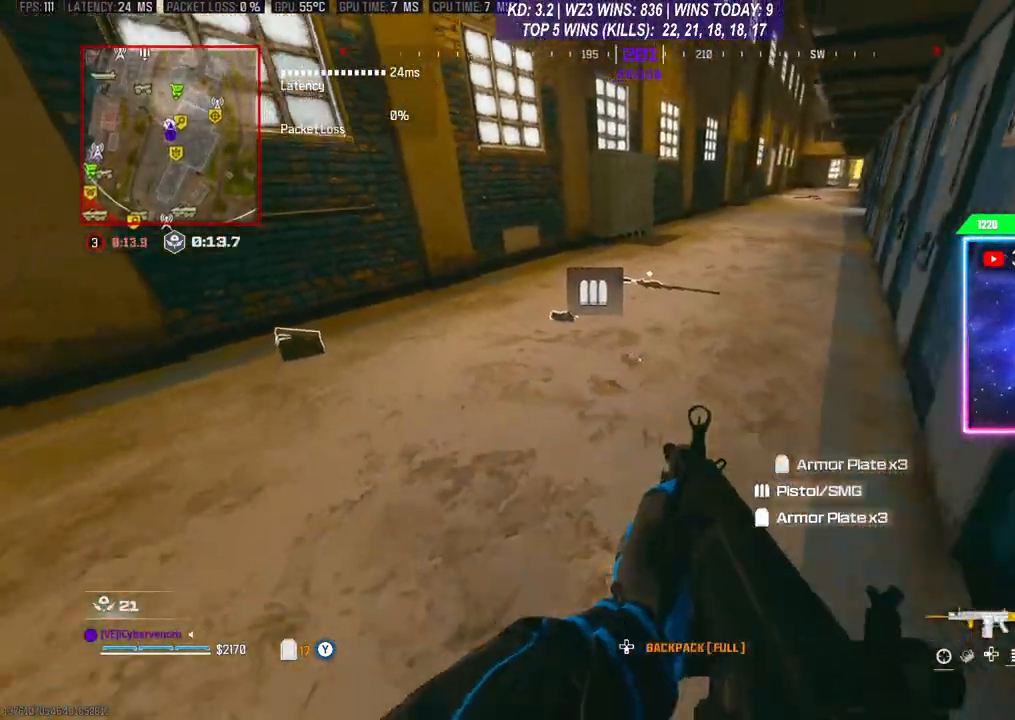
{"buttons": [], "left_stick": "left", "right_stick": "center", "events": [[33, "X", "up"], [300, "right_stick", "right"], [333, "left_stick", "center"], [433, "left_stick", "left"], [467, "right_stick", "center"]]}
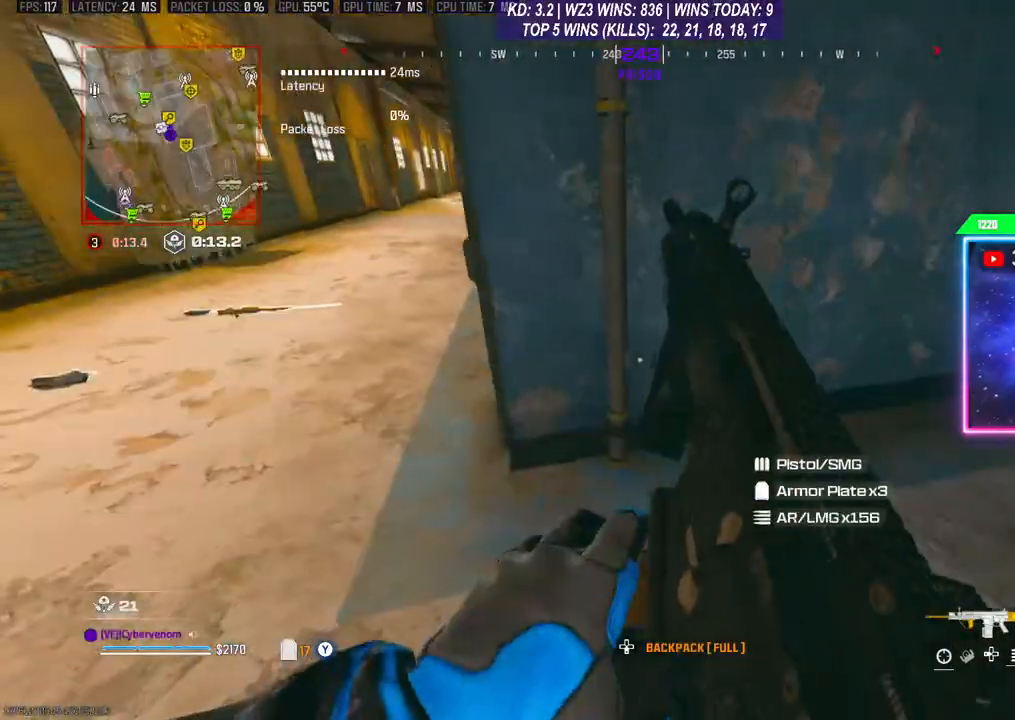
{"buttons": [], "left_stick": "up-left", "right_stick": "center", "events": [[333, "left_stick", "up-left"]]}
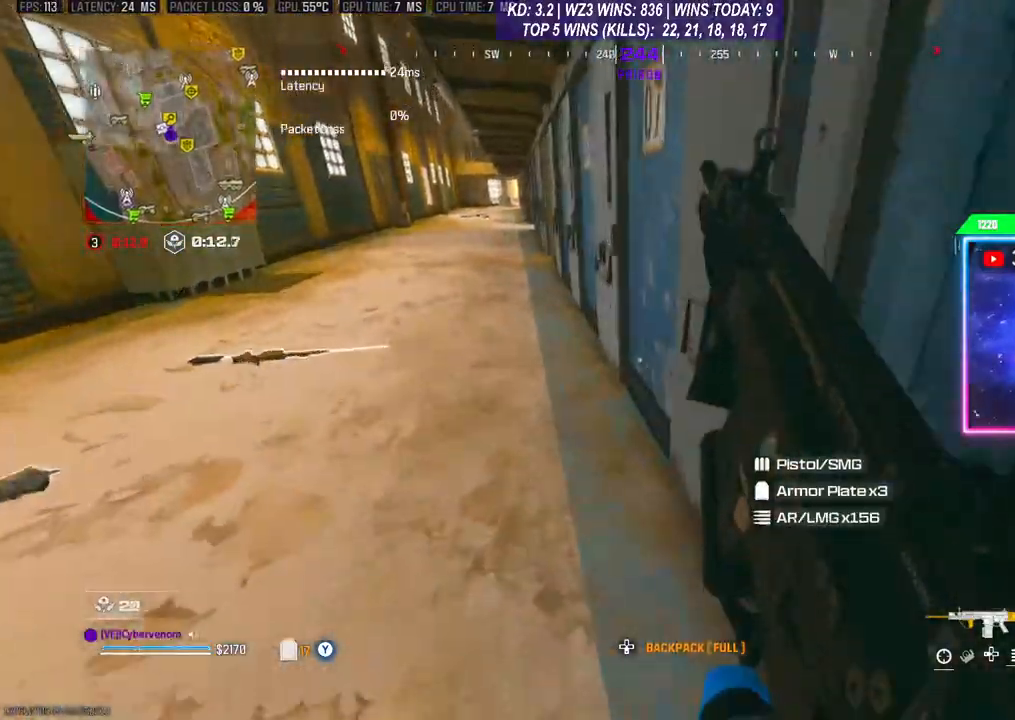
{"buttons": [], "left_stick": "up-left", "right_stick": "center", "events": []}
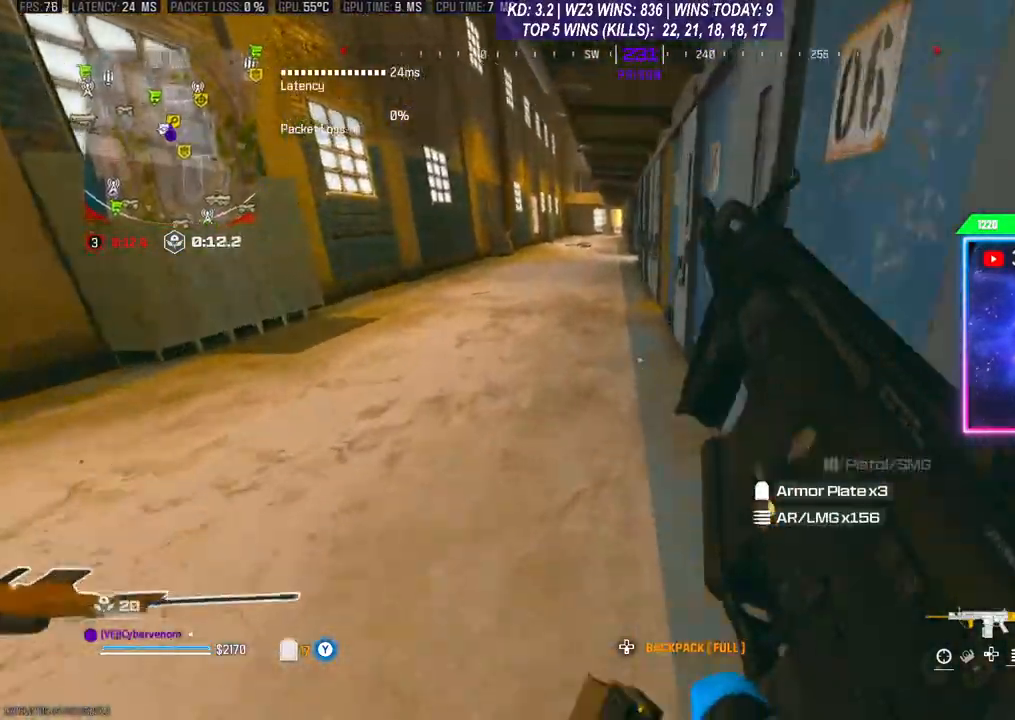
{"buttons": [], "left_stick": "up", "right_stick": "center", "events": [[167, "R3", "down"], [233, "left_stick", "up"], [267, "R3", "up"], [367, "R3", "down"], [433, "R3", "up"]]}
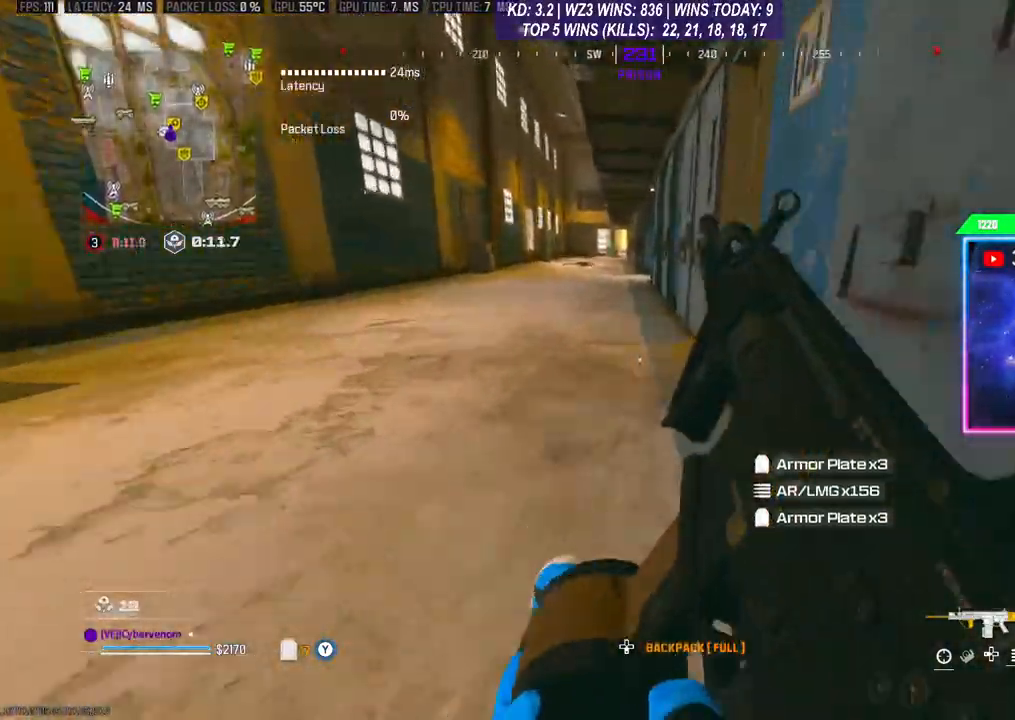
{"buttons": [], "left_stick": "up", "right_stick": "center", "events": []}
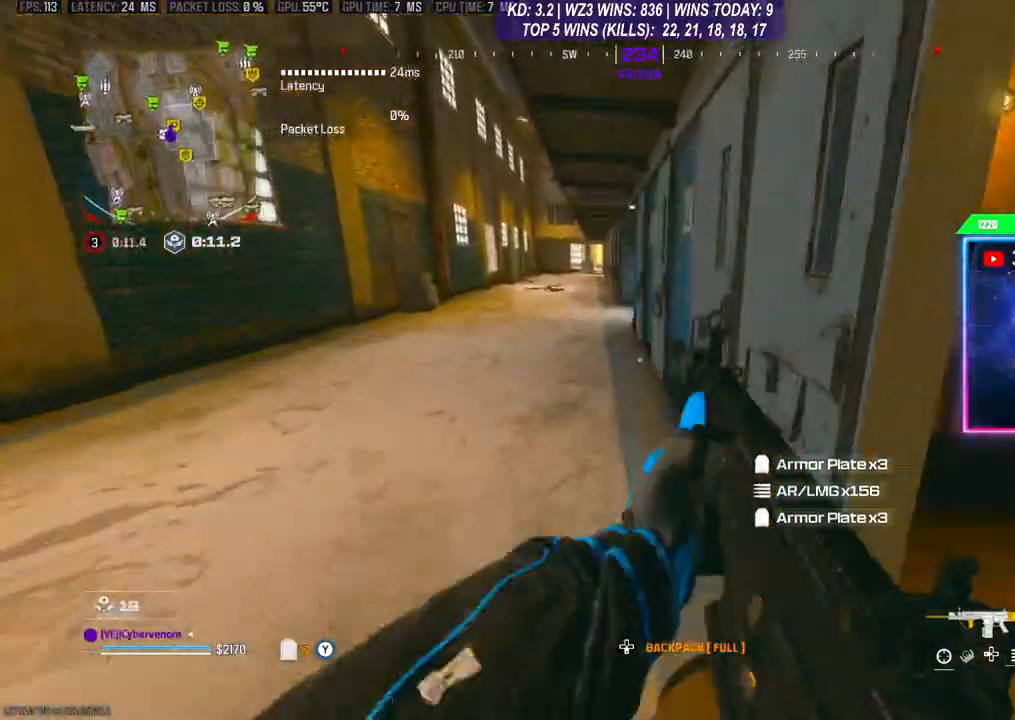
{"buttons": [], "left_stick": "up-left", "right_stick": "center", "events": [[133, "Y", "down"], [200, "Y", "up"], [500, "left_stick", "up-left"]]}
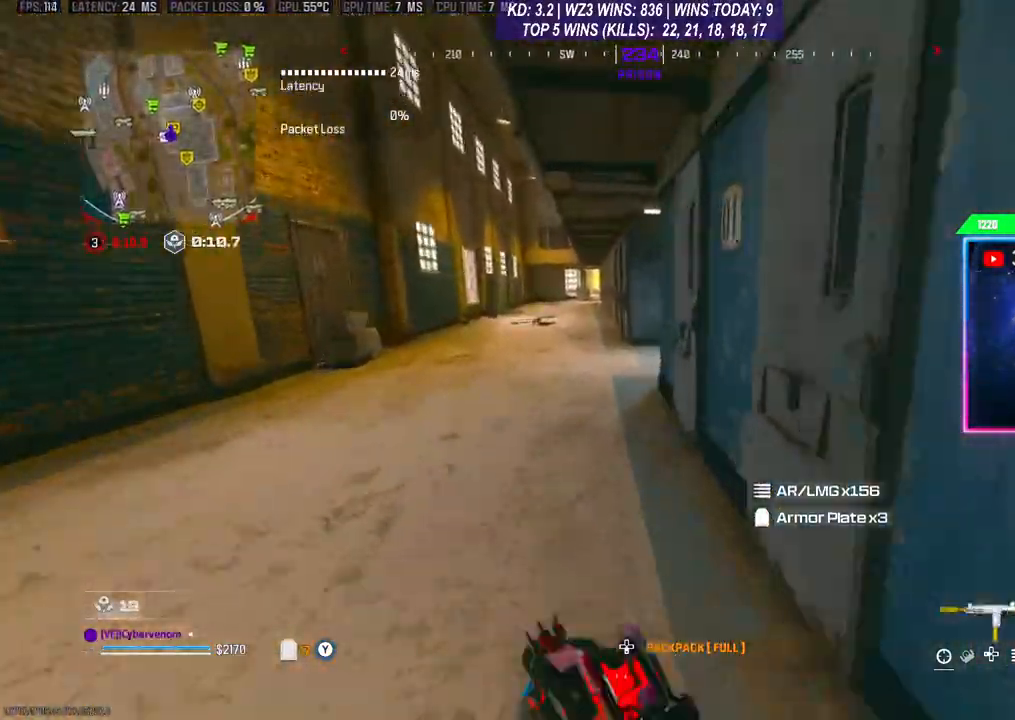
{"buttons": [], "left_stick": "up", "right_stick": "center", "events": [[233, "R3", "down"], [300, "left_stick", "up"], [367, "R3", "up"]]}
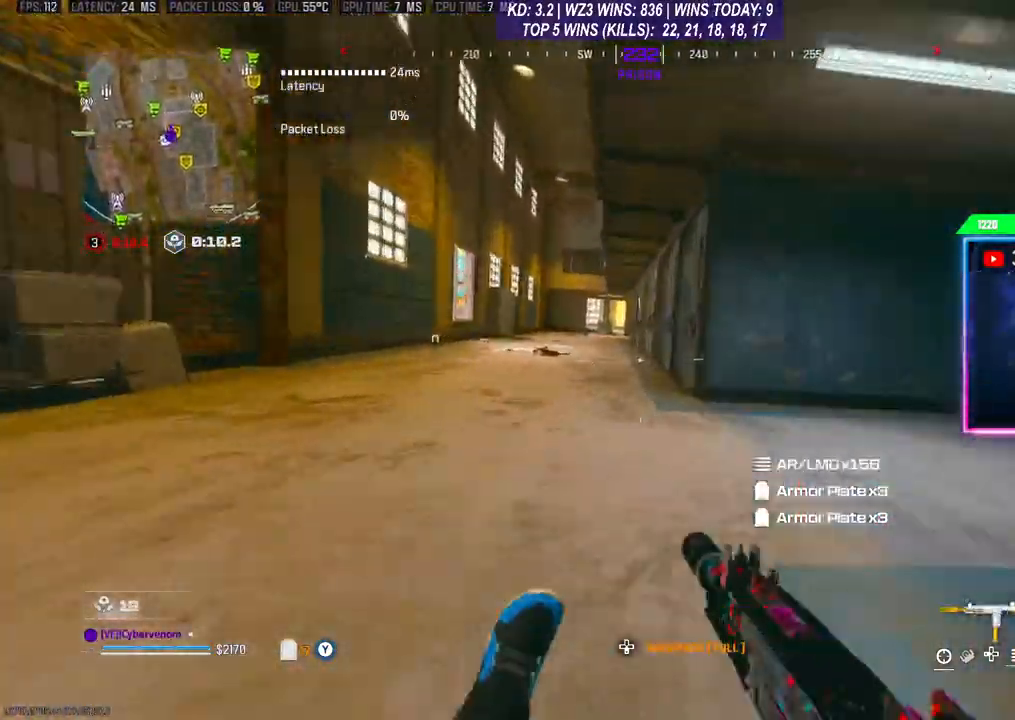
{"buttons": [], "left_stick": "up", "right_stick": "center", "events": [[400, "X", "down"], [433, "X", "up"]]}
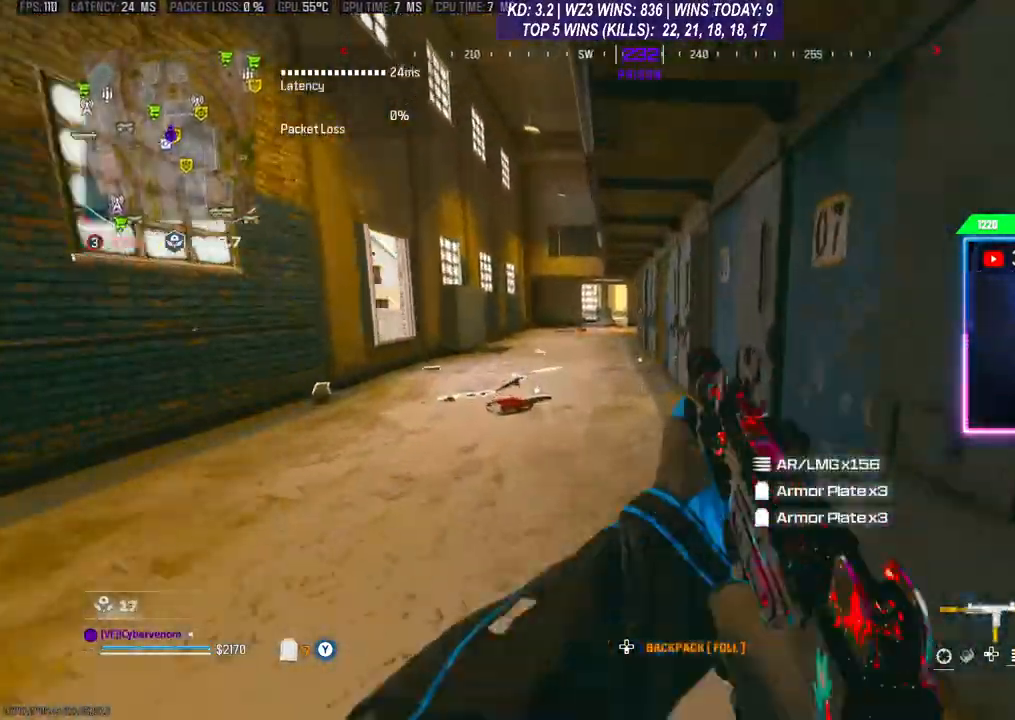
{"buttons": [], "left_stick": "up-left", "right_stick": "center", "events": [[33, "X", "down"], [67, "X", "up"], [200, "left_stick", "up-left"]]}
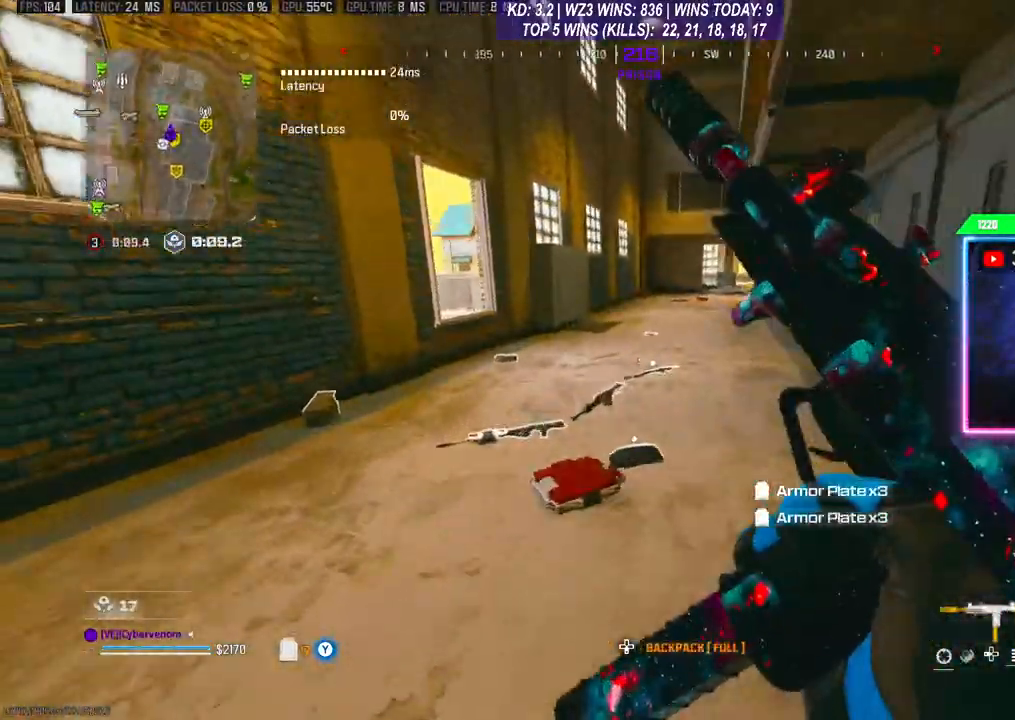
{"buttons": [], "left_stick": "center", "right_stick": "down", "events": [[300, "right_stick", "down"], [333, "left_stick", "down-right"], [500, "left_stick", "center"]]}
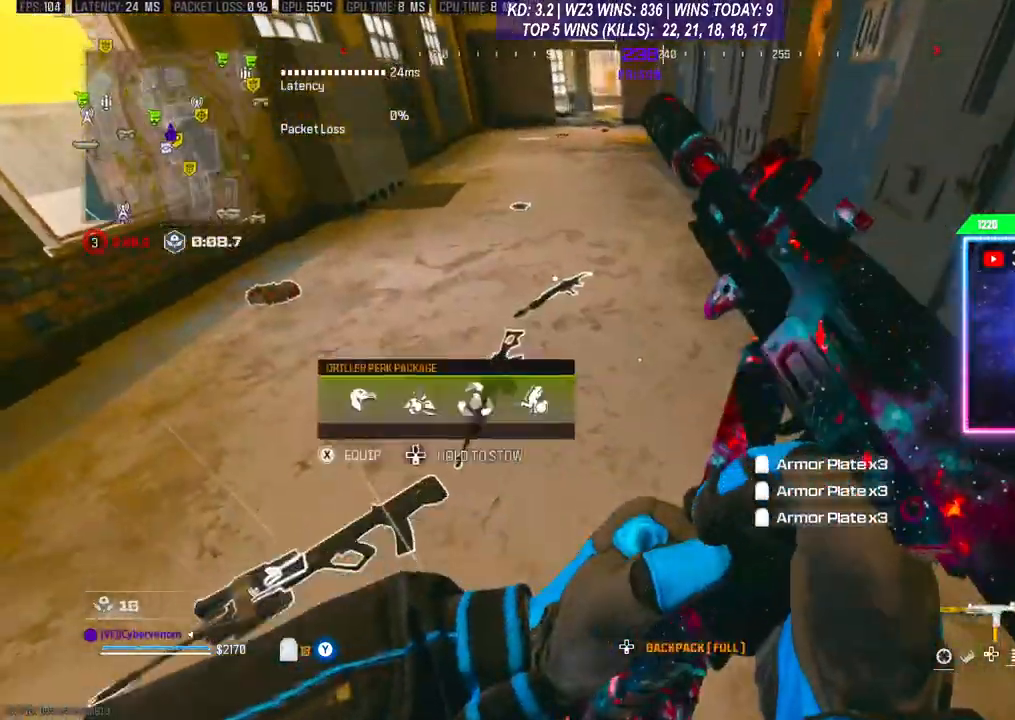
{"buttons": [], "left_stick": "left", "right_stick": "center", "events": [[33, "right_stick", "center"], [333, "right_stick", "up"], [367, "left_stick", "left"], [500, "right_stick", "center"]]}
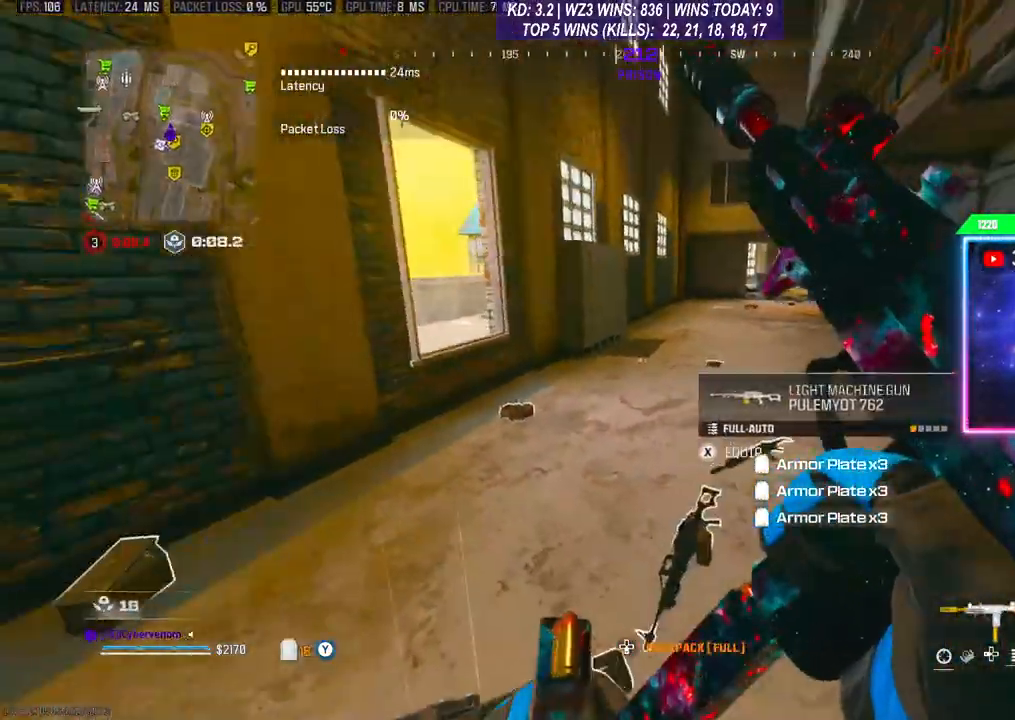
{"buttons": [], "left_stick": "up", "right_stick": "center", "events": [[167, "left_stick", "up"]]}
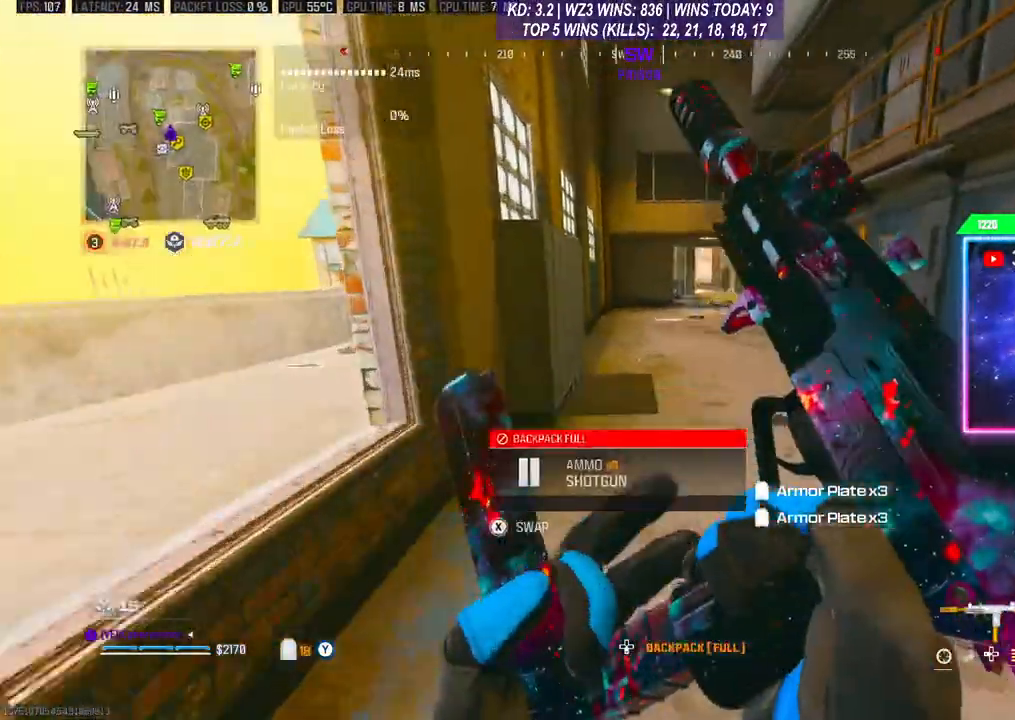
{"buttons": [], "left_stick": "up-right", "right_stick": "center", "events": [[33, "left_stick", "up-right"]]}
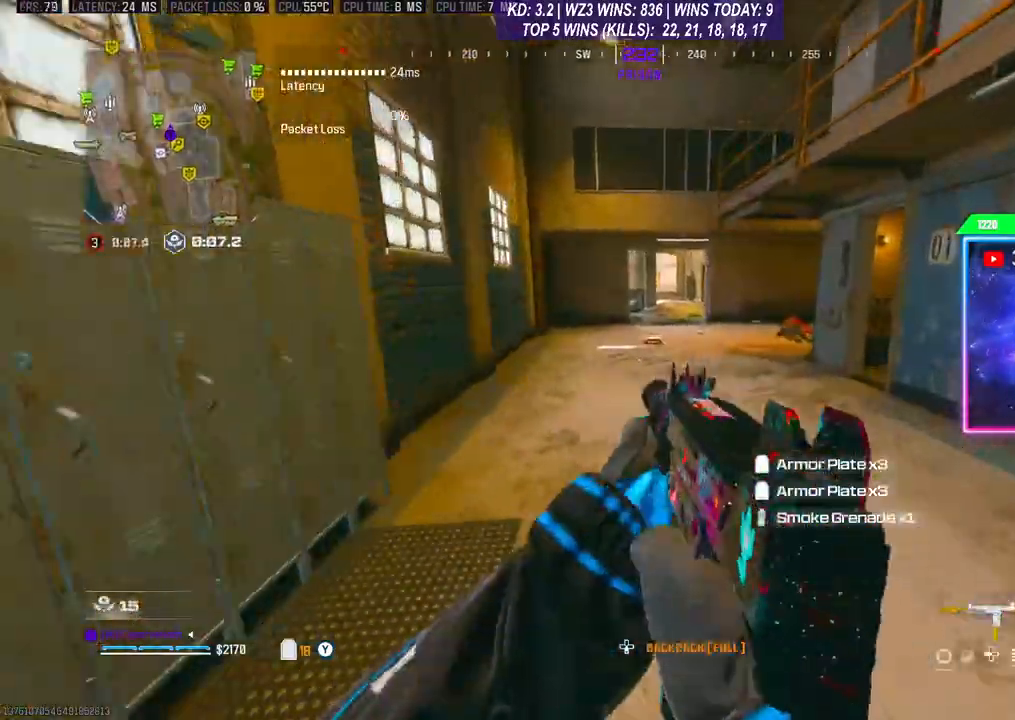
{"buttons": [], "left_stick": "up-right", "right_stick": "center", "events": []}
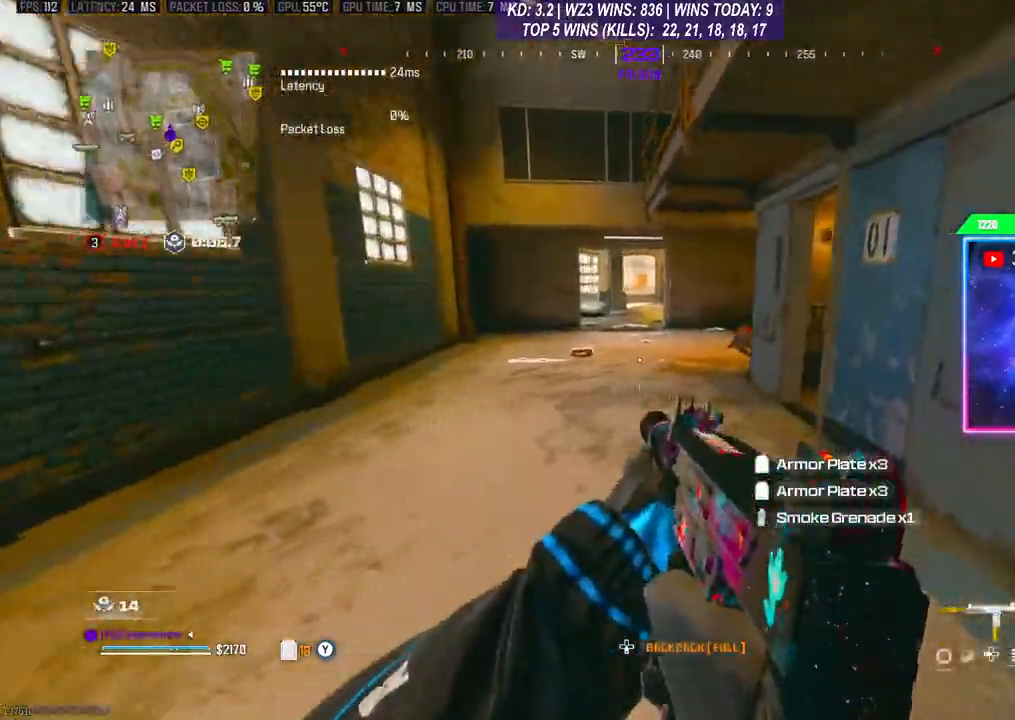
{"buttons": ["R3"], "left_stick": "up", "right_stick": "center", "events": [[200, "left_stick", "up"], [433, "R3", "down"]]}
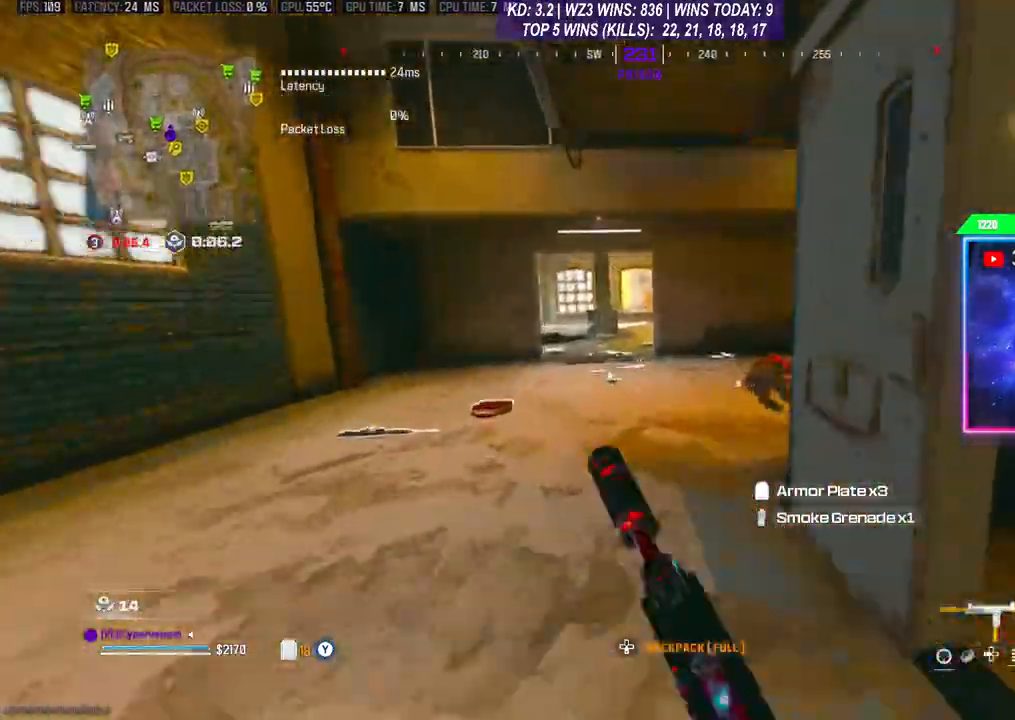
{"buttons": [], "left_stick": "up", "right_stick": "center", "events": [[33, "R3", "up"], [67, "A", "down"], [200, "A", "up"]]}
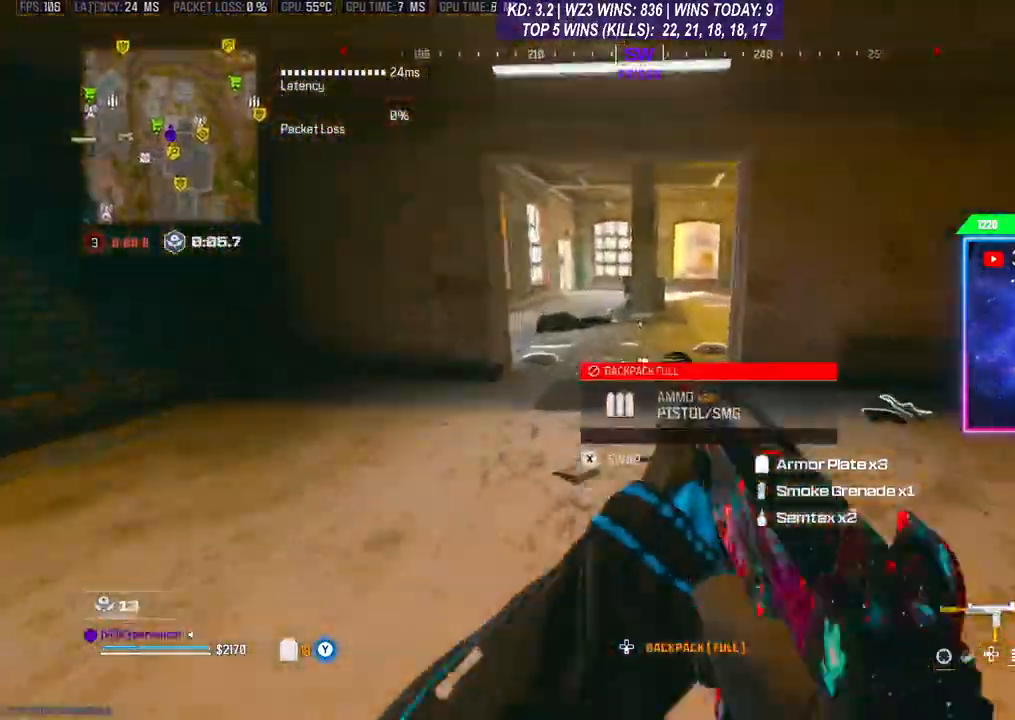
{"buttons": [], "left_stick": "center", "right_stick": "center", "events": [[433, "left_stick", "center"]]}
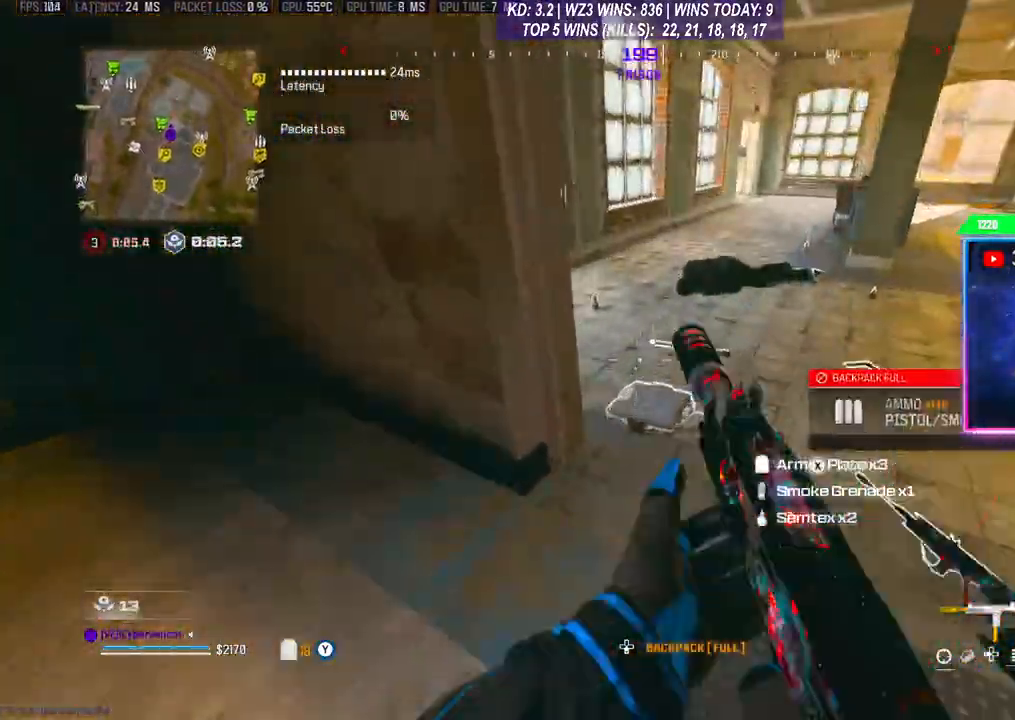
{"buttons": [], "left_stick": "up-right", "right_stick": "left", "events": [[67, "X", "down"], [133, "X", "up"], [333, "left_stick", "right"], [433, "left_stick", "up-right"], [500, "right_stick", "left"]]}
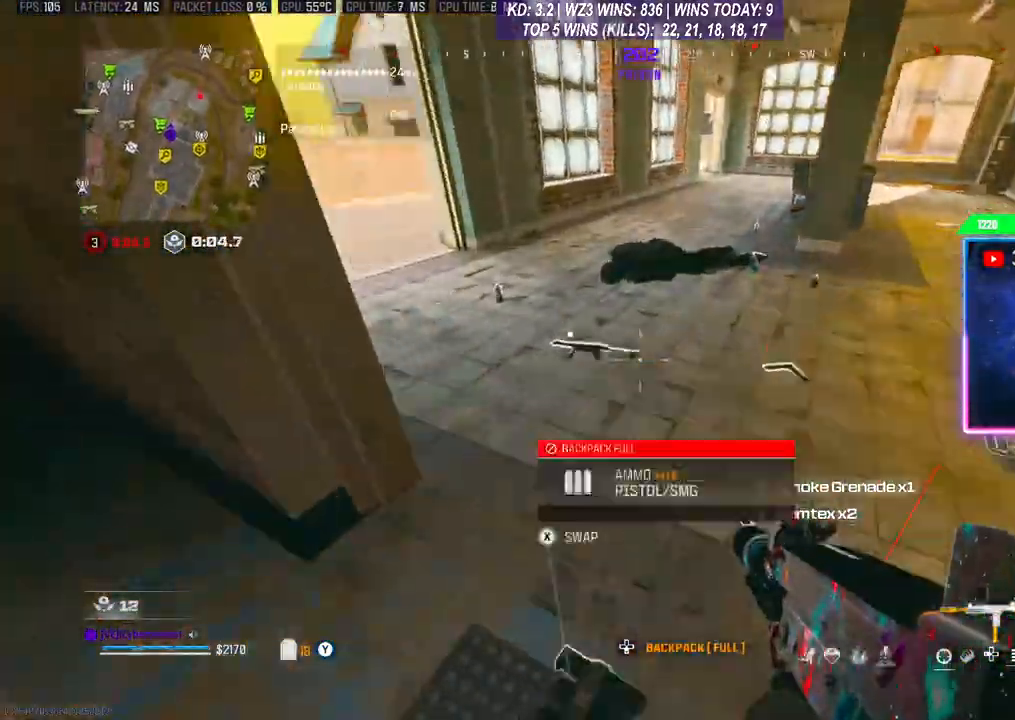
{"buttons": [], "left_stick": "center", "right_stick": "center", "events": [[67, "left_stick", "up"], [100, "right_stick", "center"], [200, "left_stick", "up-left"], [367, "left_stick", "down-left"], [433, "X", "down"], [433, "left_stick", "center"], [500, "X", "up"]]}
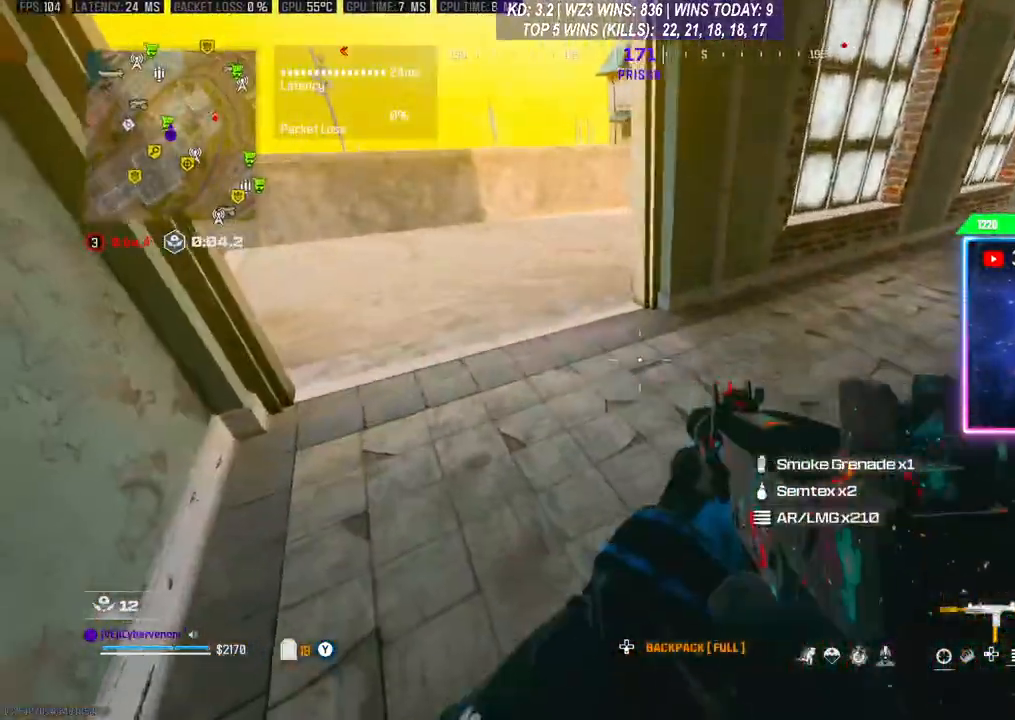
{"buttons": [], "left_stick": "down-right", "right_stick": "center", "events": [[167, "left_stick", "down-right"], [167, "right_stick", "down-right"], [300, "right_stick", "right"], [433, "right_stick", "center"]]}